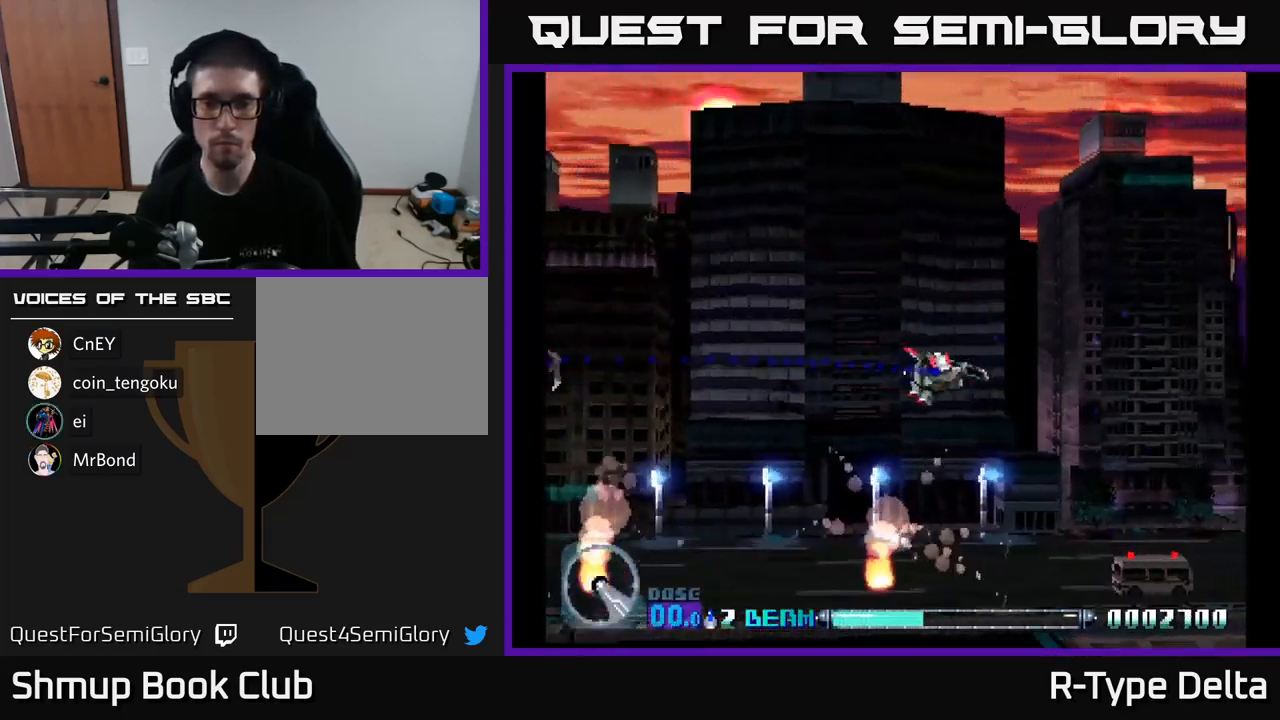
Gameplay with a controller (Xbox layout); each line is a JSON object with the inputs held at the frame after it. "events" lists button and stick changes between this image and that frame as [ms after this image, input, new state], when the widget could be followed in between. Not read: left_stick.
{"buttons": ["DPAD_UP", "DPAD_LEFT"], "right_stick": "center", "events": [[200, "DPAD_UP", "down"], [250, "DPAD_LEFT", "up"], [334, "DPAD_LEFT", "down"], [450, "X", "up"]]}
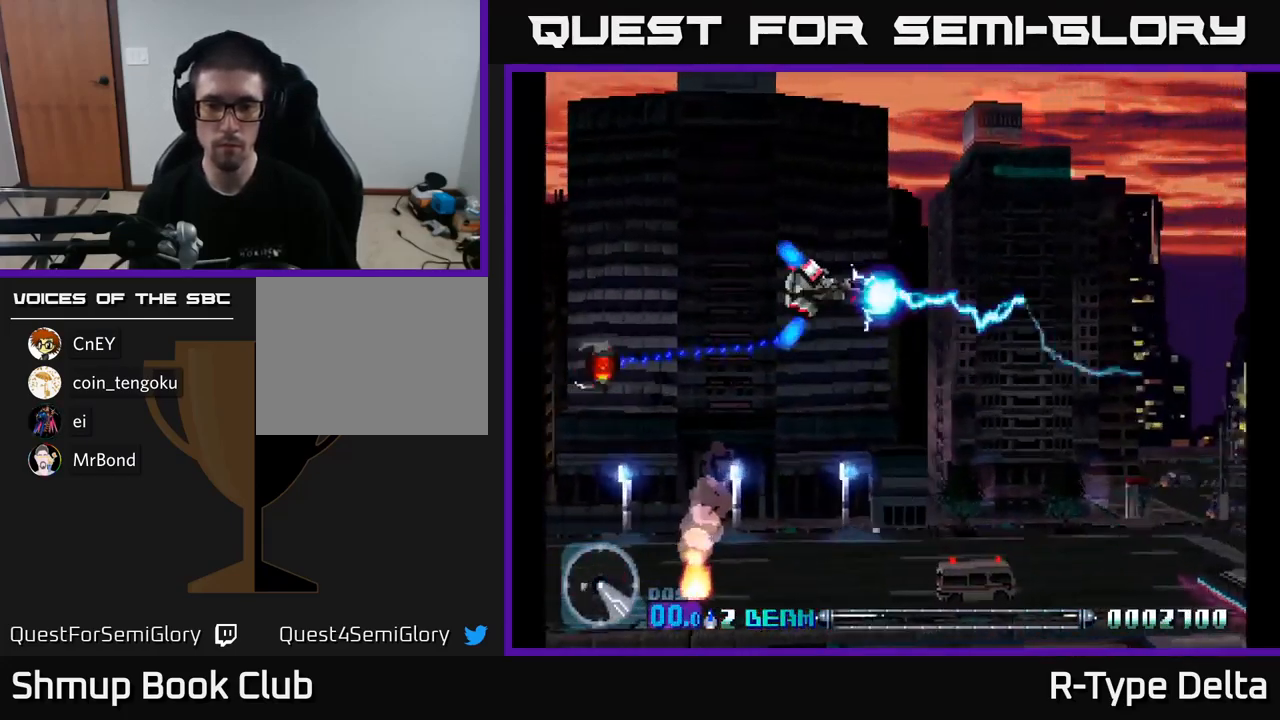
{"buttons": ["X", "DPAD_DOWN", "DPAD_LEFT"], "right_stick": "center", "events": [[50, "X", "down"], [84, "DPAD_UP", "up"], [384, "DPAD_DOWN", "down"]]}
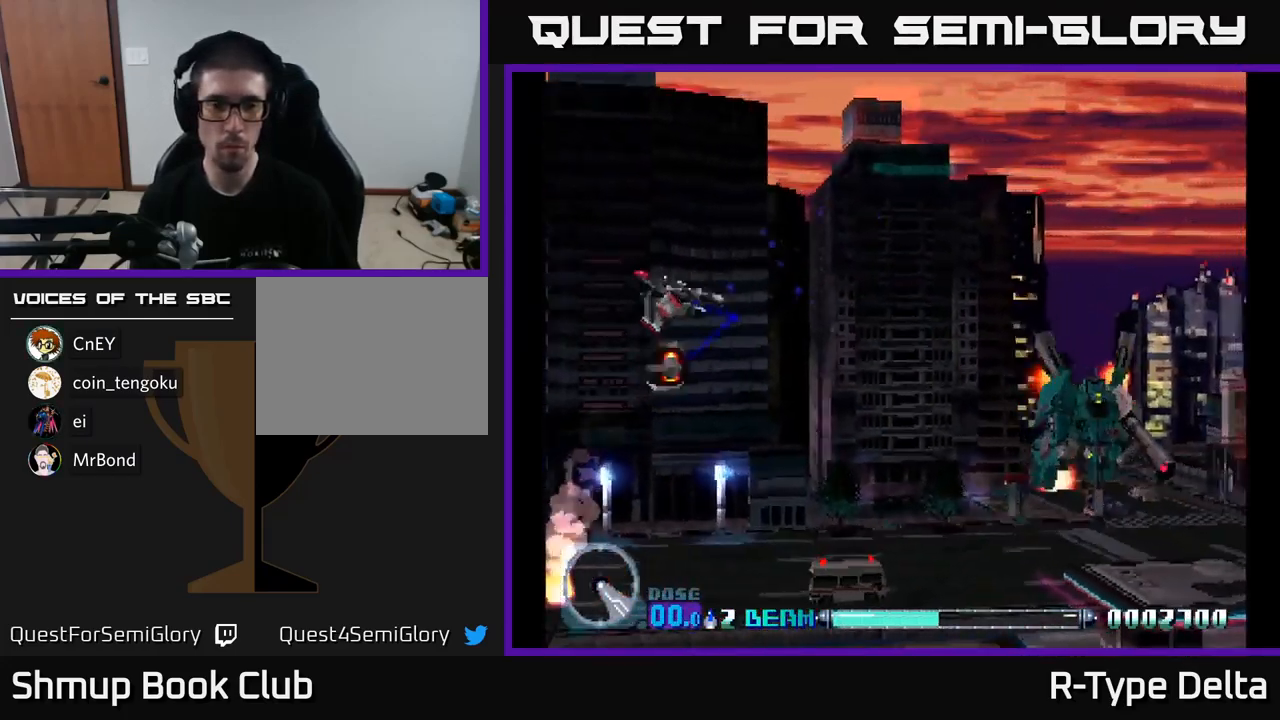
{"buttons": ["DPAD_DOWN", "DPAD_LEFT"], "right_stick": "center", "events": [[117, "DPAD_LEFT", "up"], [200, "DPAD_LEFT", "down"], [467, "X", "up"]]}
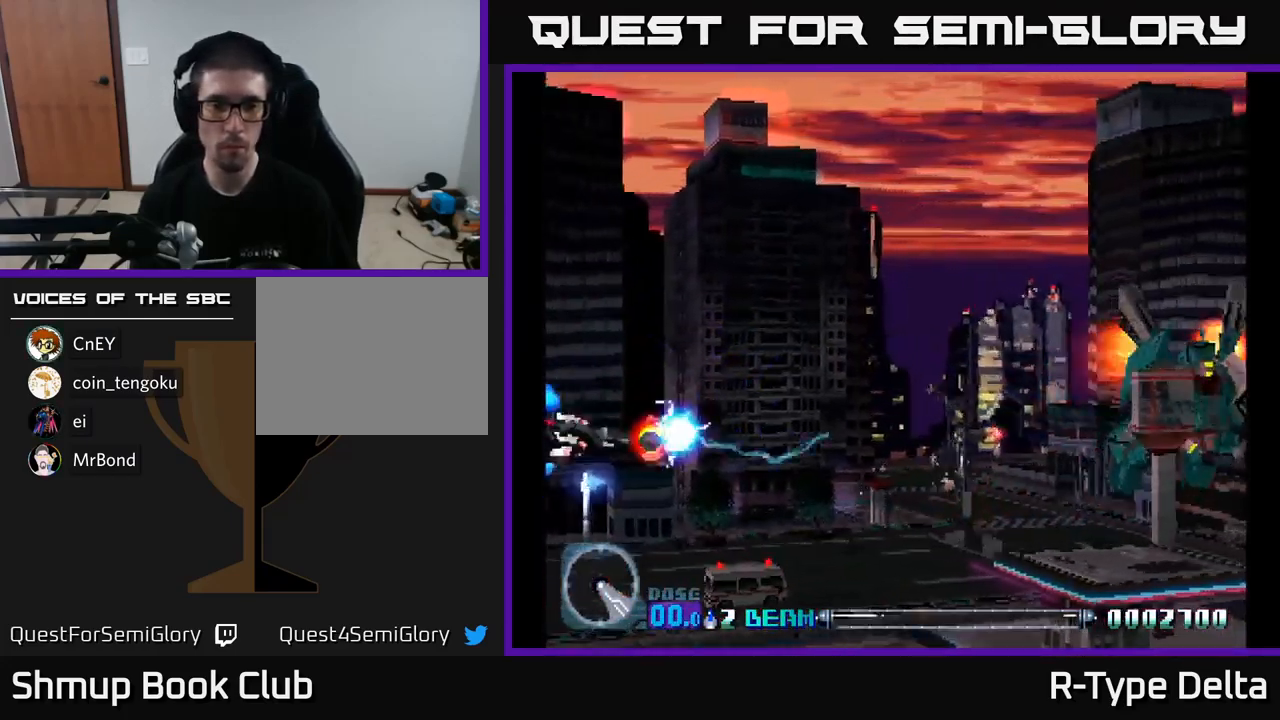
{"buttons": ["X", "DPAD_DOWN", "DPAD_LEFT"], "right_stick": "center", "events": [[84, "X", "down"], [134, "DPAD_DOWN", "up"], [200, "DPAD_LEFT", "up"], [234, "DPAD_DOWN", "down"], [284, "DPAD_LEFT", "down"], [350, "X", "up"], [466, "X", "down"]]}
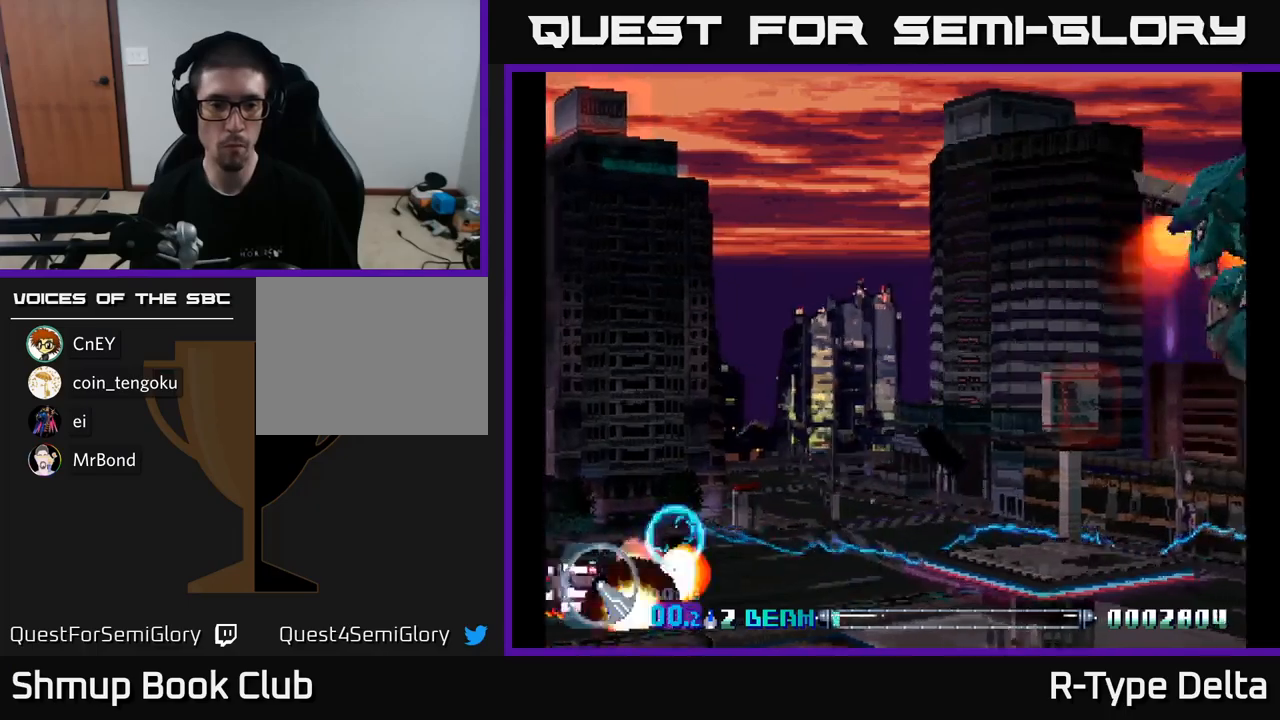
{"buttons": ["X", "DPAD_UP", "DPAD_RIGHT"], "right_stick": "center", "events": [[83, "DPAD_DOWN", "up"], [100, "DPAD_UP", "down"], [116, "DPAD_LEFT", "up"], [183, "A", "down"], [250, "DPAD_RIGHT", "down"], [283, "A", "up"]]}
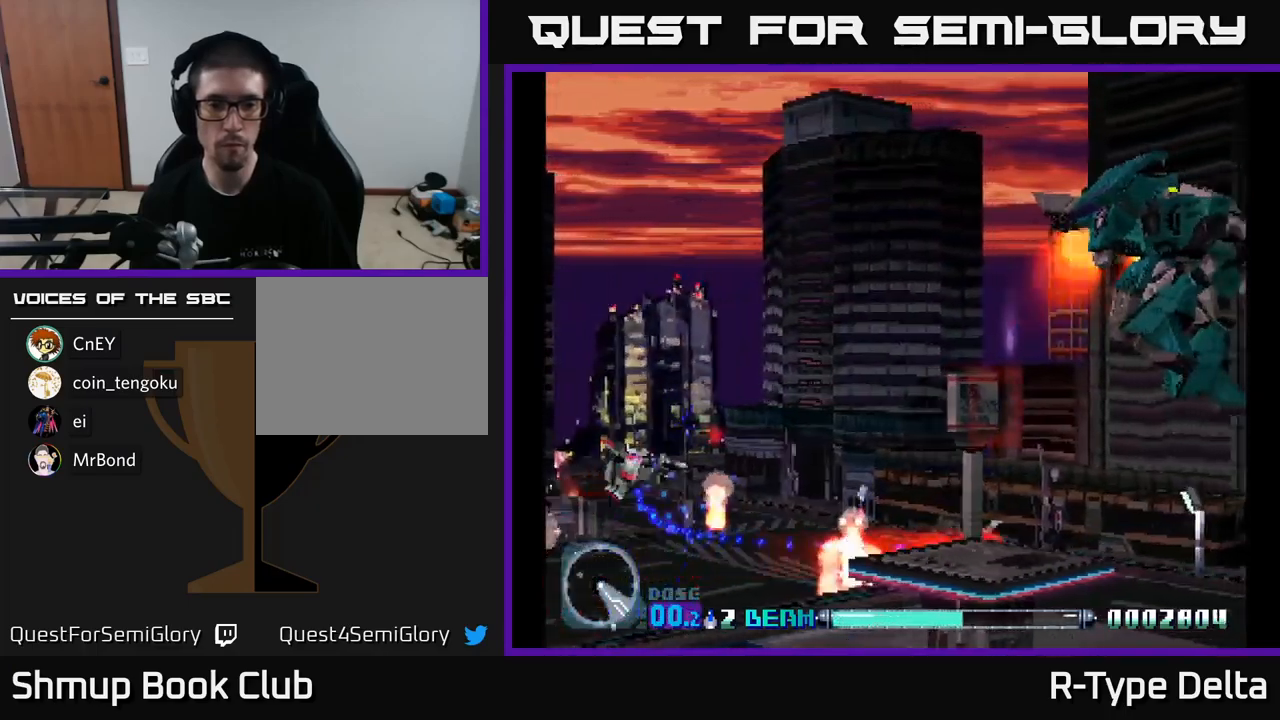
{"buttons": ["X", "DPAD_DOWN", "DPAD_RIGHT"], "right_stick": "center", "events": [[150, "DPAD_UP", "up"], [216, "DPAD_DOWN", "down"], [233, "A", "down"], [300, "DPAD_DOWN", "up"], [350, "A", "up"], [433, "DPAD_DOWN", "down"]]}
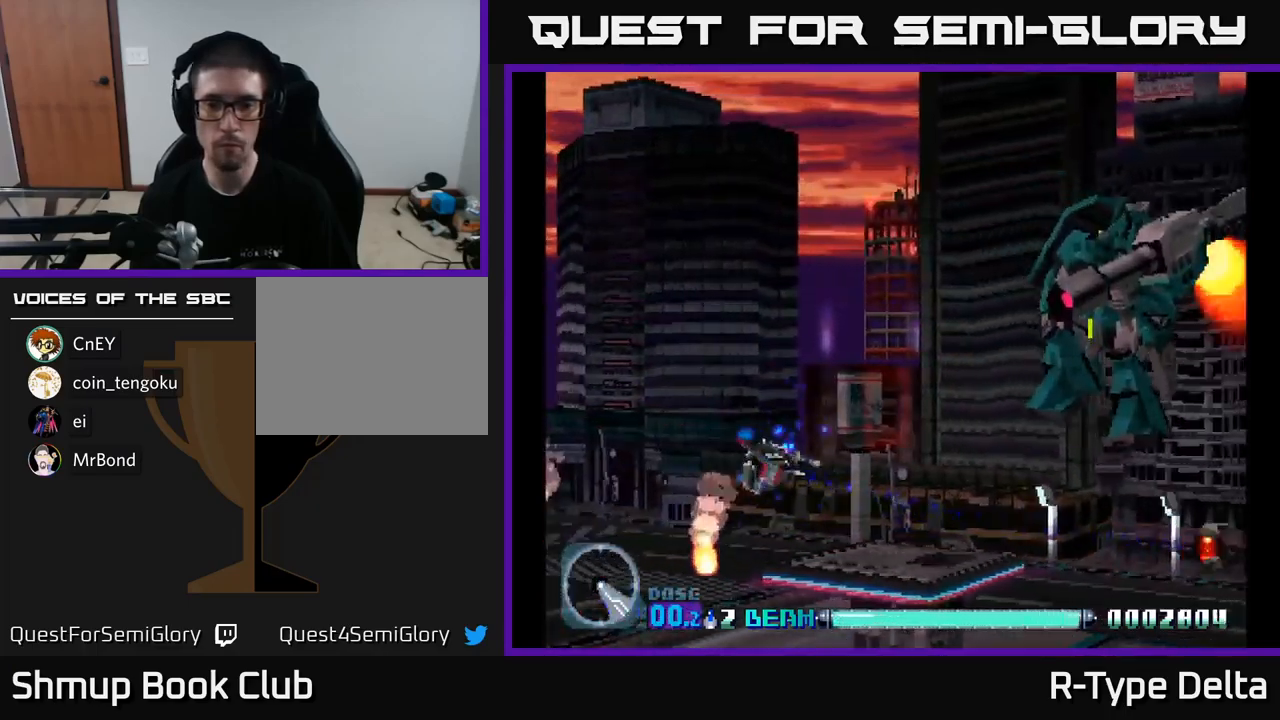
{"buttons": ["X", "DPAD_DOWN"], "right_stick": "center", "events": [[33, "DPAD_DOWN", "up"], [300, "X", "up"], [383, "X", "down"], [483, "DPAD_DOWN", "down"], [500, "DPAD_RIGHT", "up"]]}
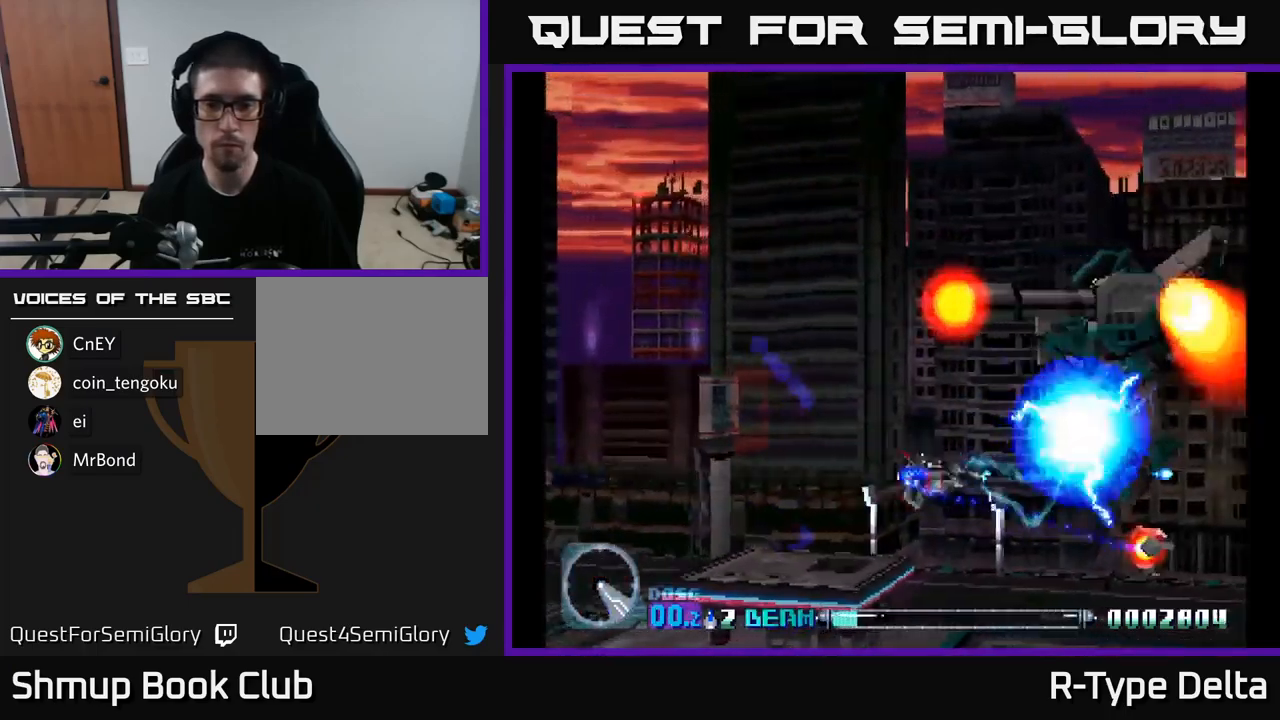
{"buttons": ["X", "DPAD_DOWN", "DPAD_RIGHT"], "right_stick": "center", "events": [[133, "DPAD_RIGHT", "down"], [150, "DPAD_DOWN", "up"], [383, "DPAD_DOWN", "down"]]}
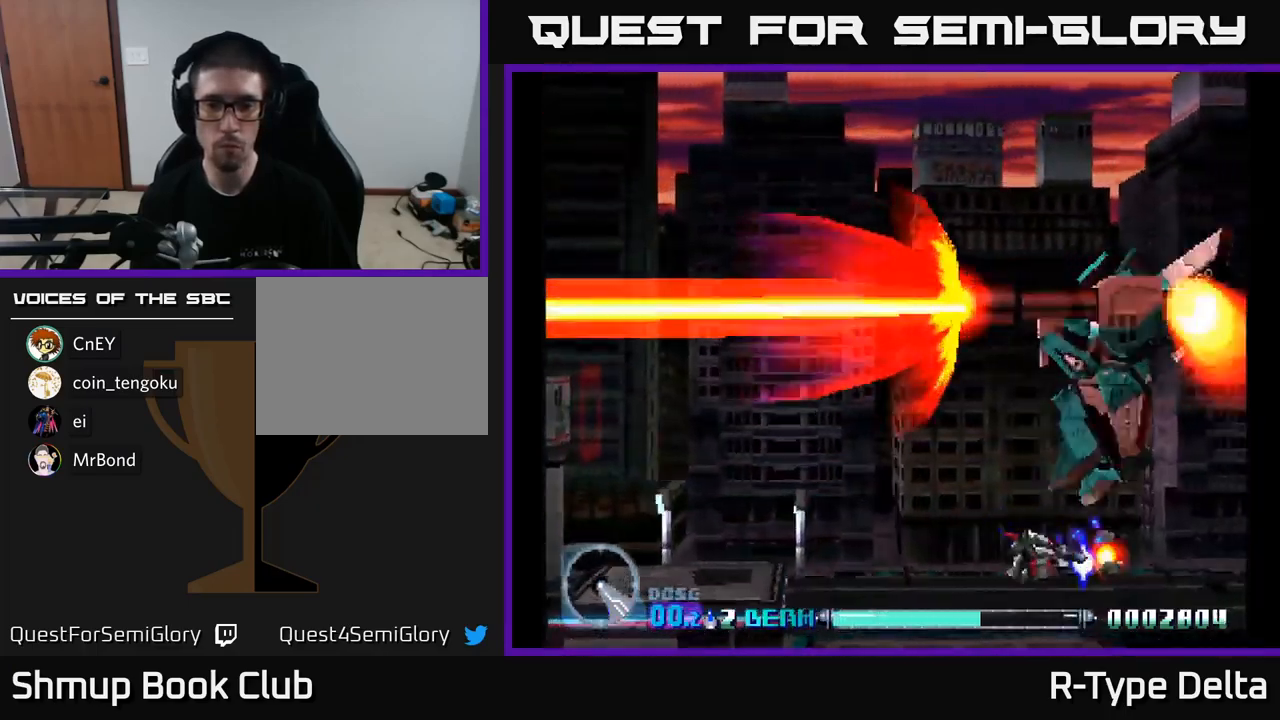
{"buttons": ["X", "DPAD_UP", "DPAD_LEFT"], "right_stick": "center", "events": [[33, "DPAD_RIGHT", "up"], [50, "DPAD_DOWN", "up"], [66, "DPAD_LEFT", "down"], [250, "DPAD_UP", "down"]]}
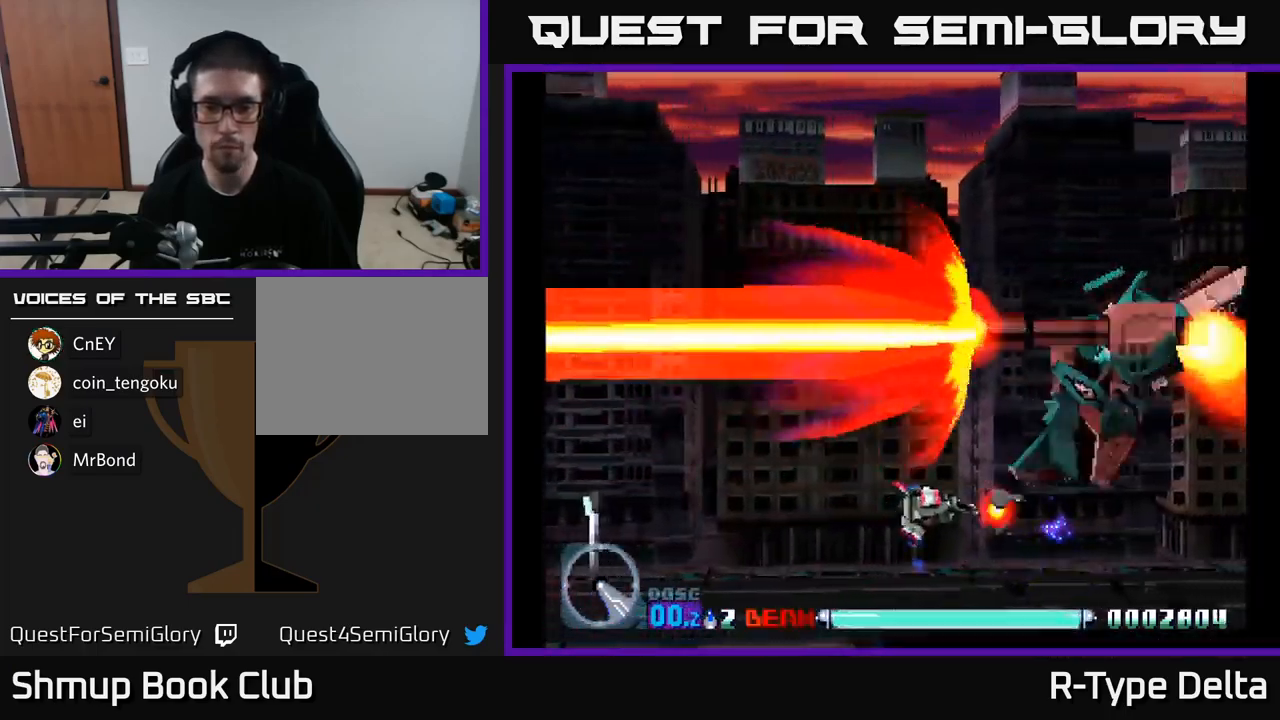
{"buttons": ["X", "DPAD_DOWN"], "right_stick": "center", "events": [[83, "A", "down"], [83, "DPAD_UP", "up"], [133, "DPAD_DOWN", "down"], [166, "DPAD_LEFT", "up"], [183, "A", "up"]]}
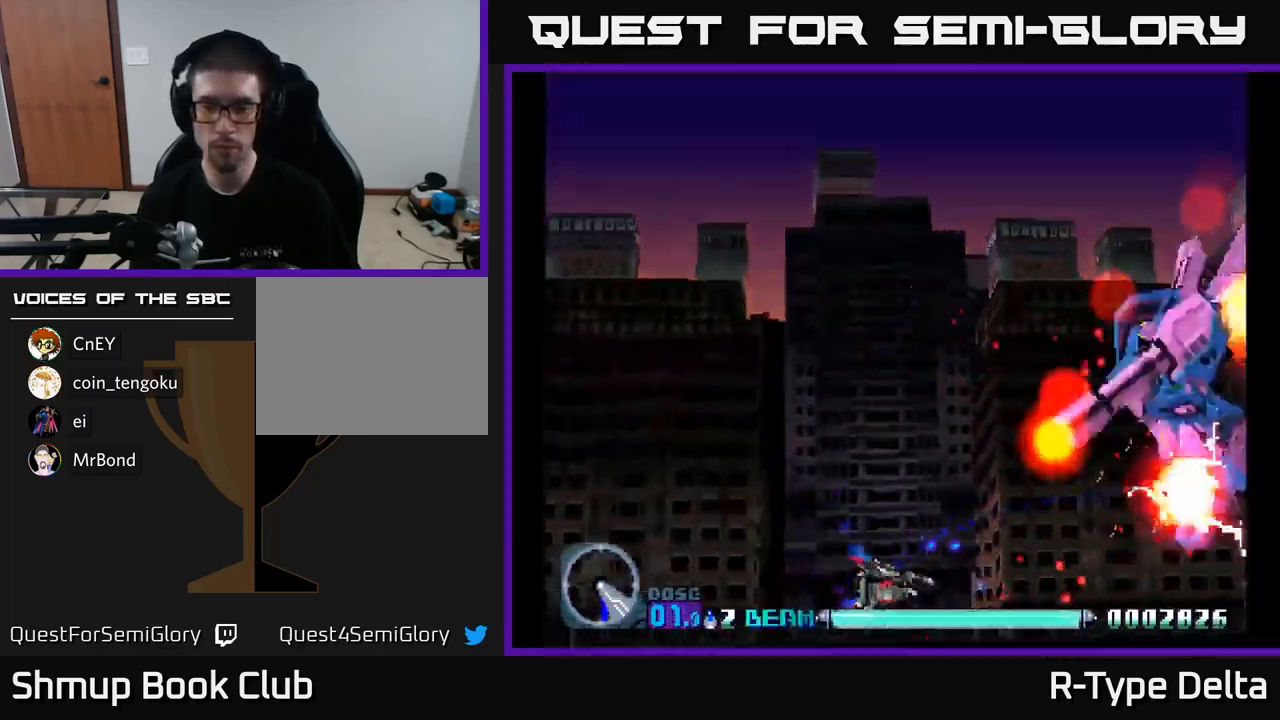
{"buttons": ["X"], "right_stick": "center", "events": [[133, "DPAD_DOWN", "up"]]}
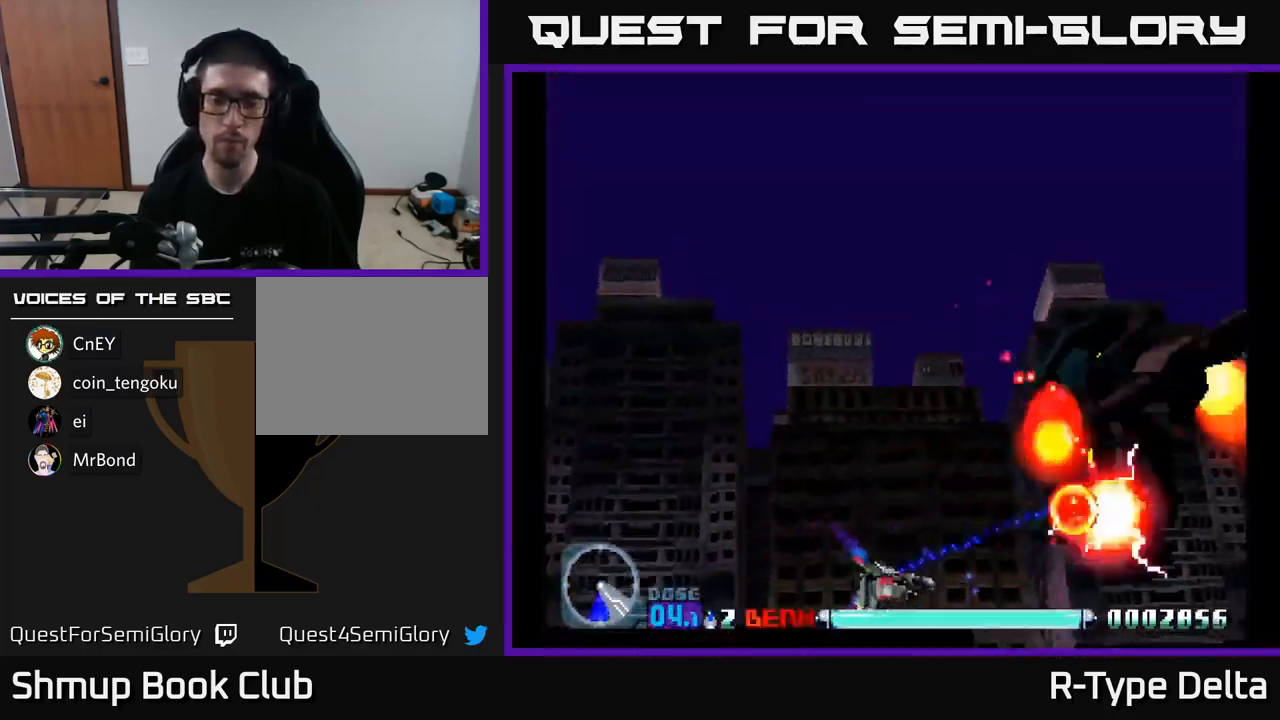
{"buttons": ["X"], "right_stick": "center", "events": []}
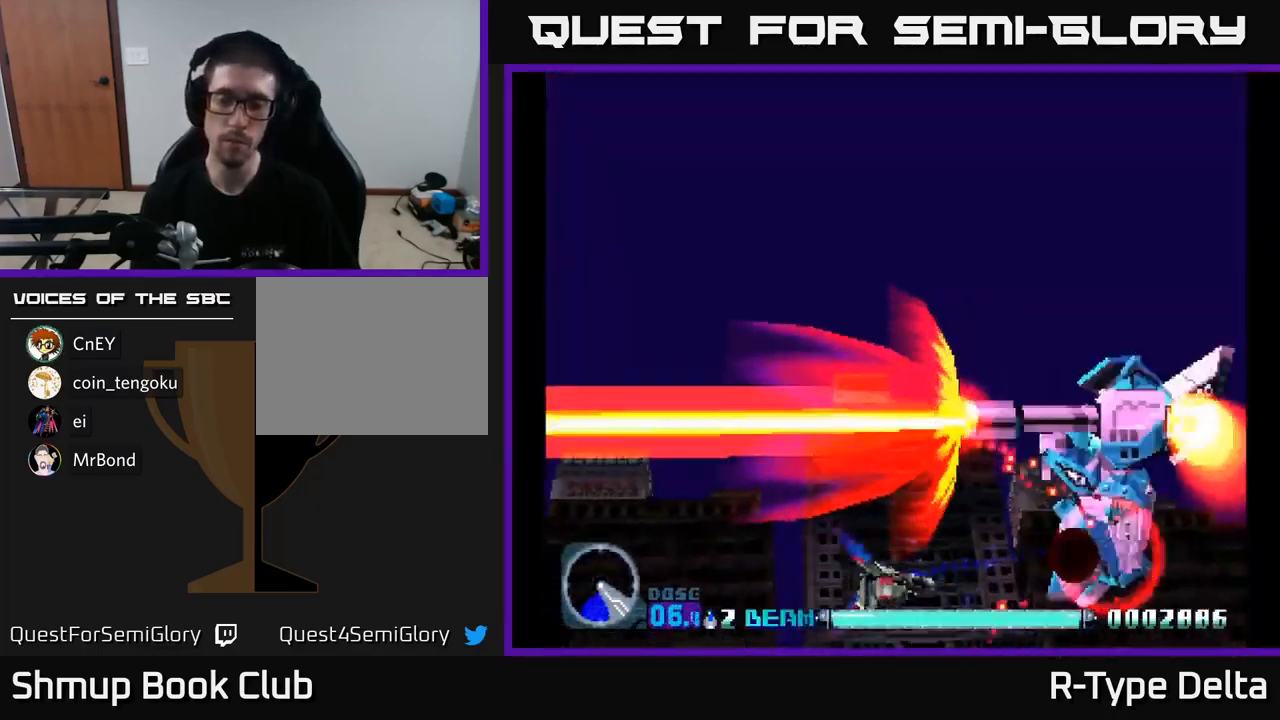
{"buttons": ["X"], "right_stick": "center", "events": []}
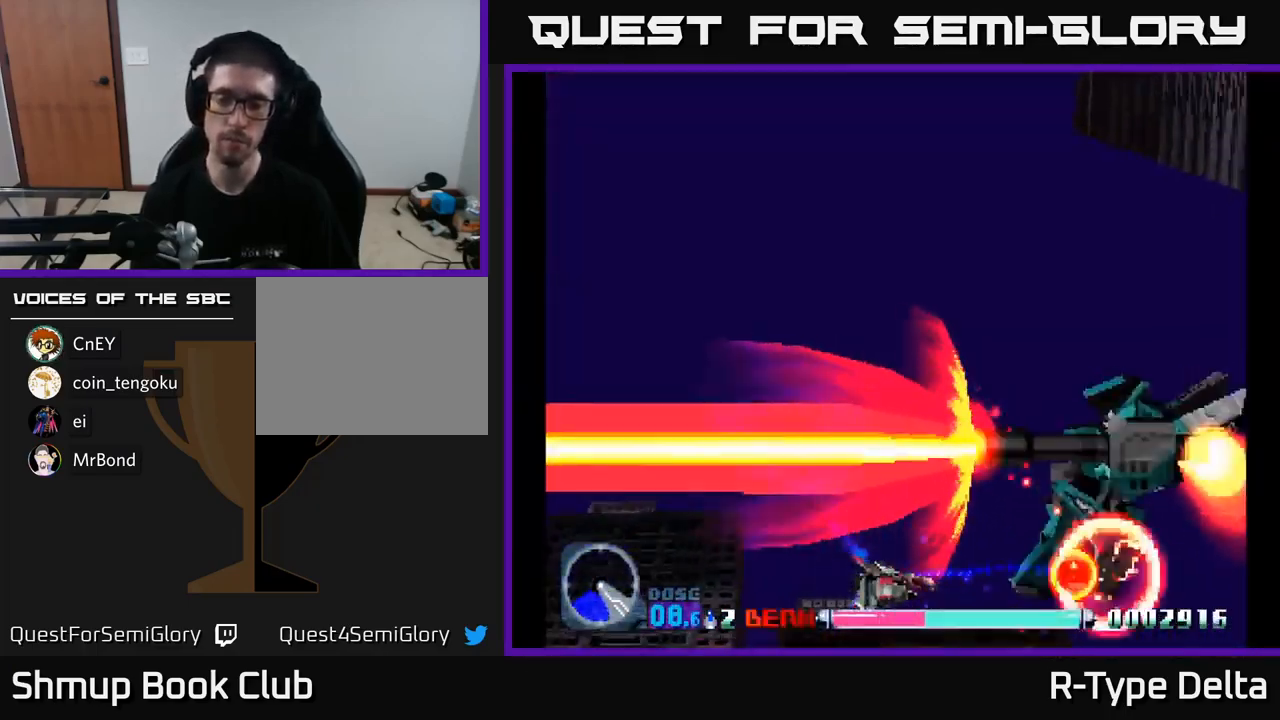
{"buttons": ["X"], "right_stick": "center", "events": []}
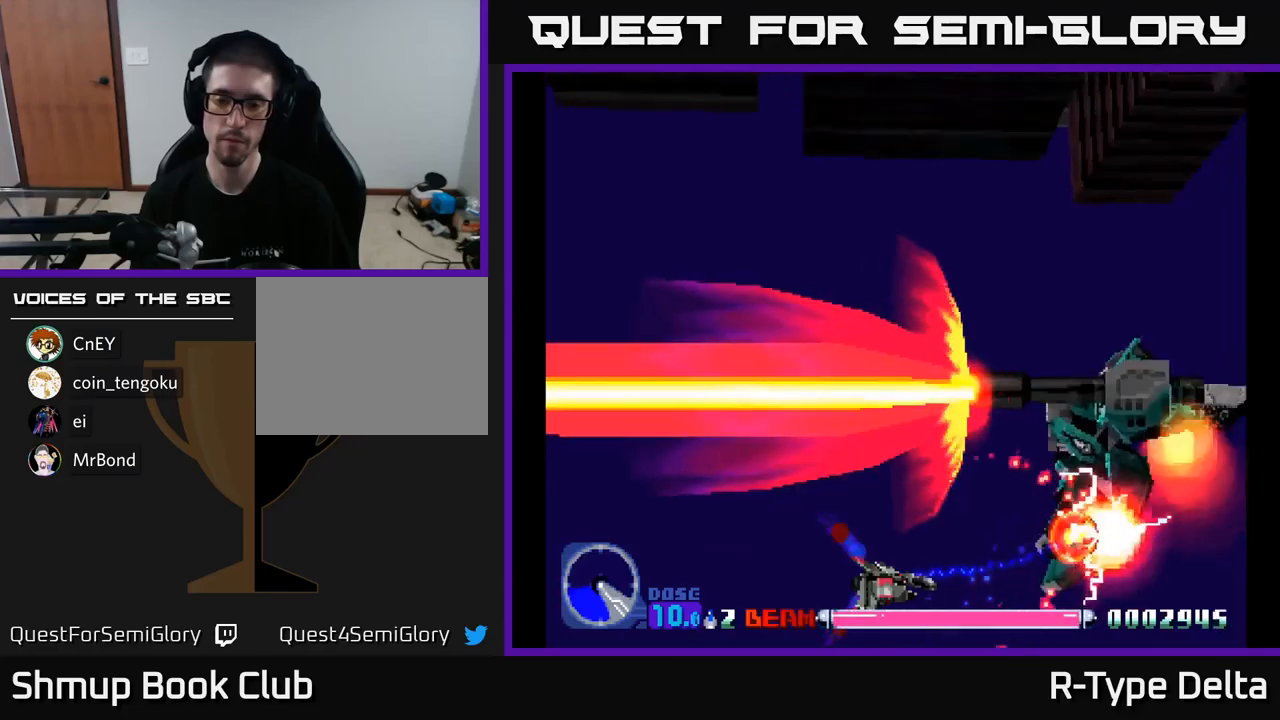
{"buttons": ["X", "DPAD_UP"], "right_stick": "center", "events": [[383, "DPAD_UP", "down"]]}
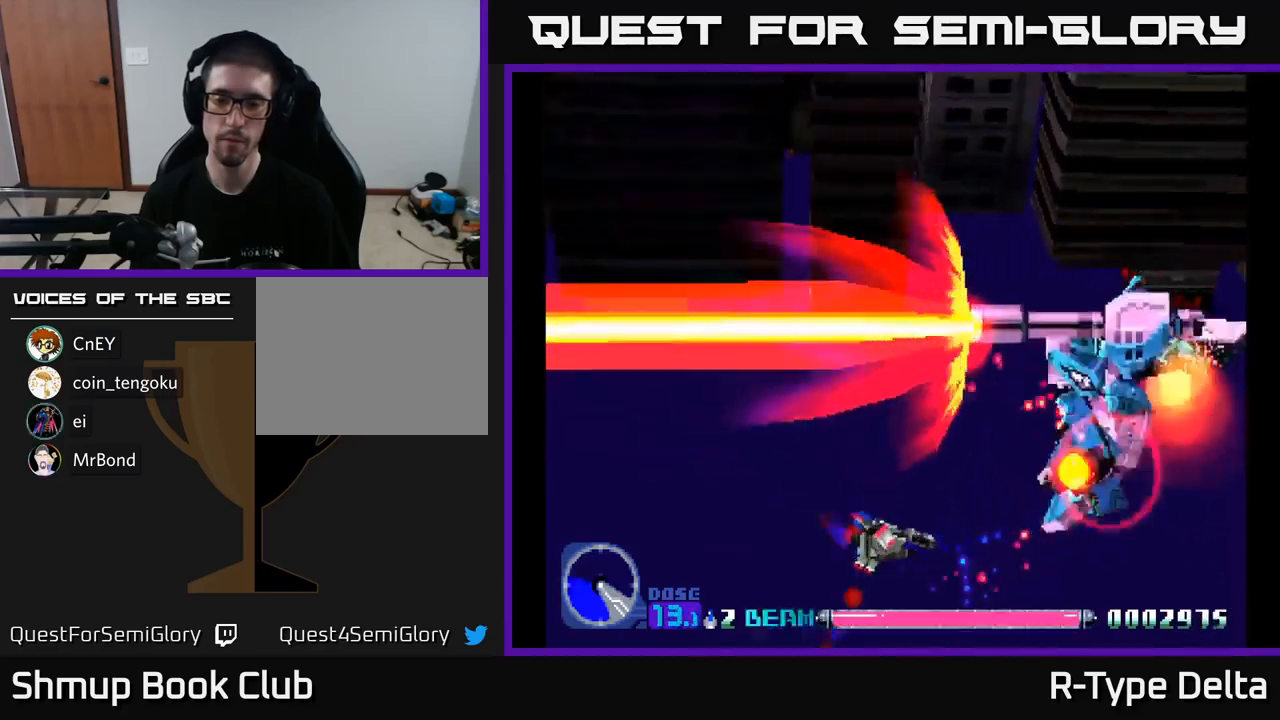
{"buttons": ["X"], "right_stick": "center", "events": [[33, "DPAD_UP", "up"]]}
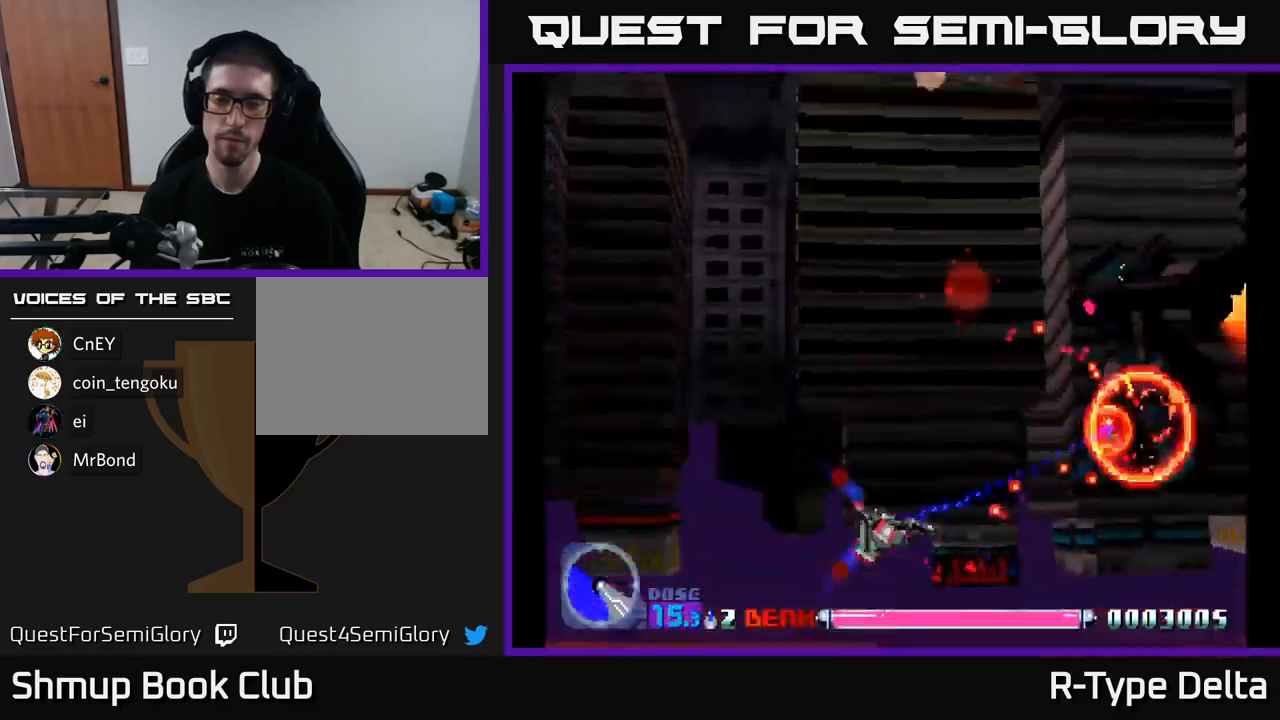
{"buttons": ["X"], "right_stick": "center", "events": []}
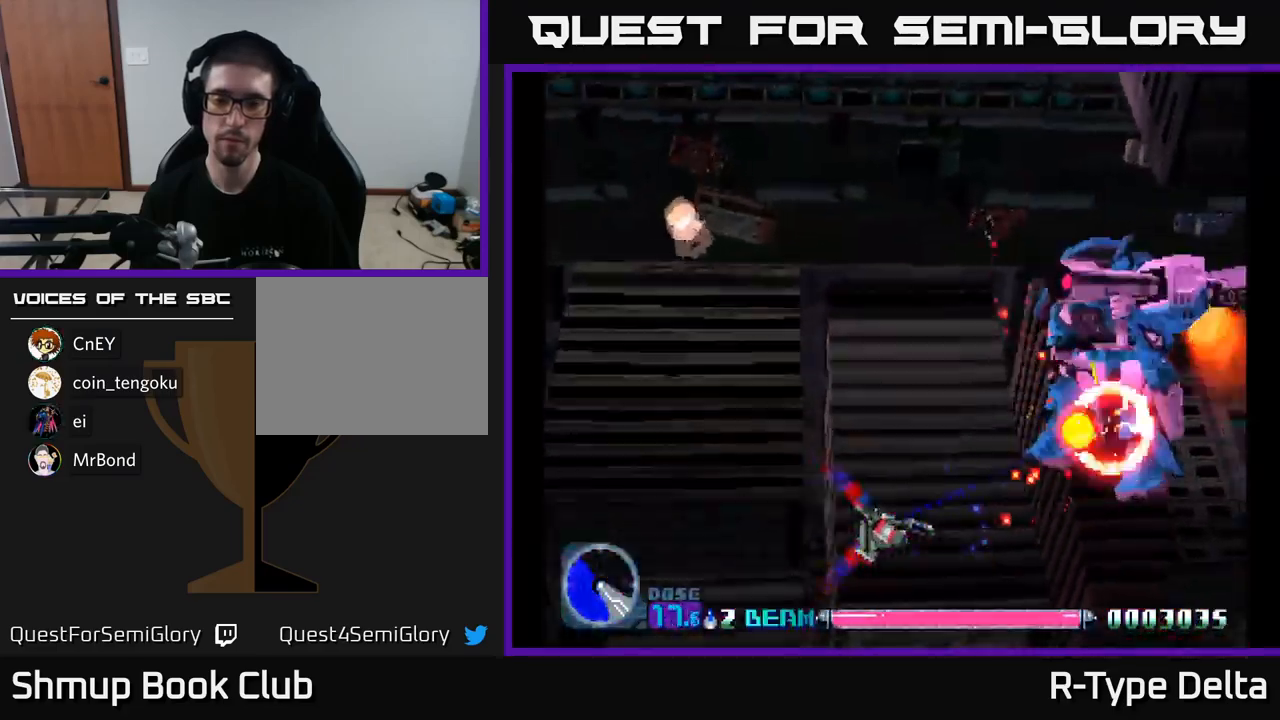
{"buttons": ["X"], "right_stick": "center", "events": [[367, "DPAD_UP", "down"], [500, "DPAD_UP", "up"]]}
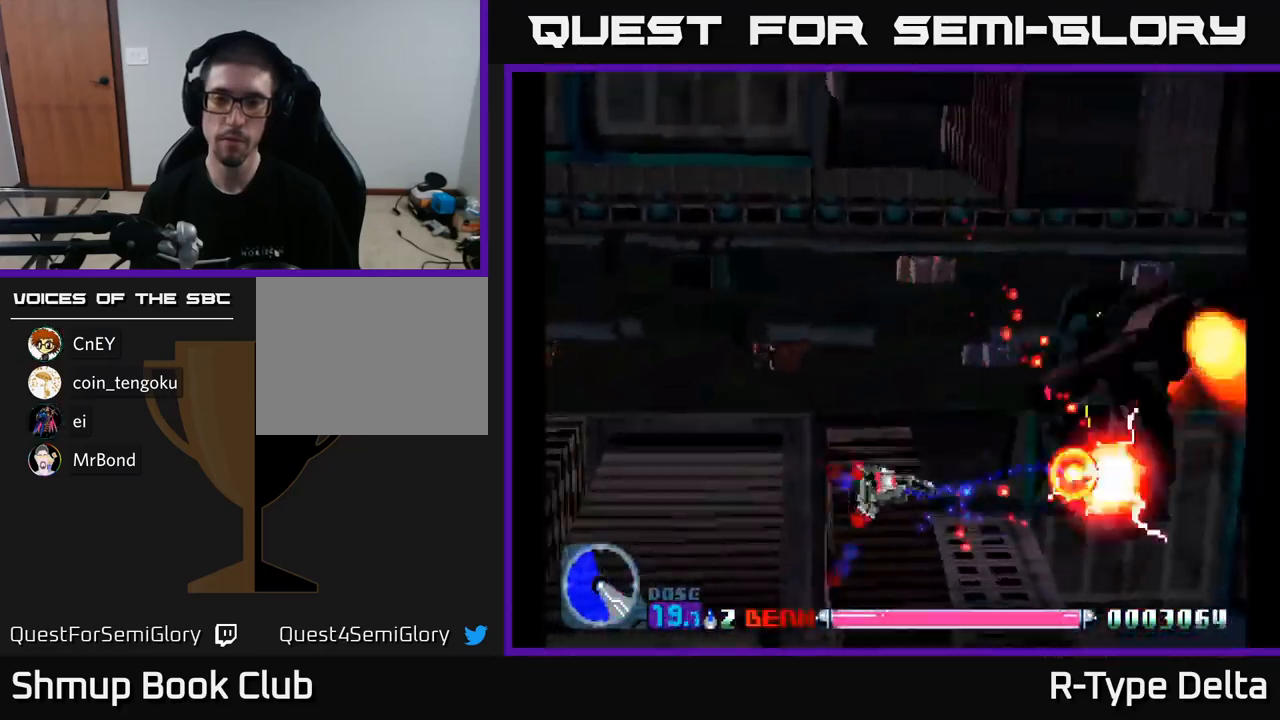
{"buttons": ["X"], "right_stick": "center", "events": []}
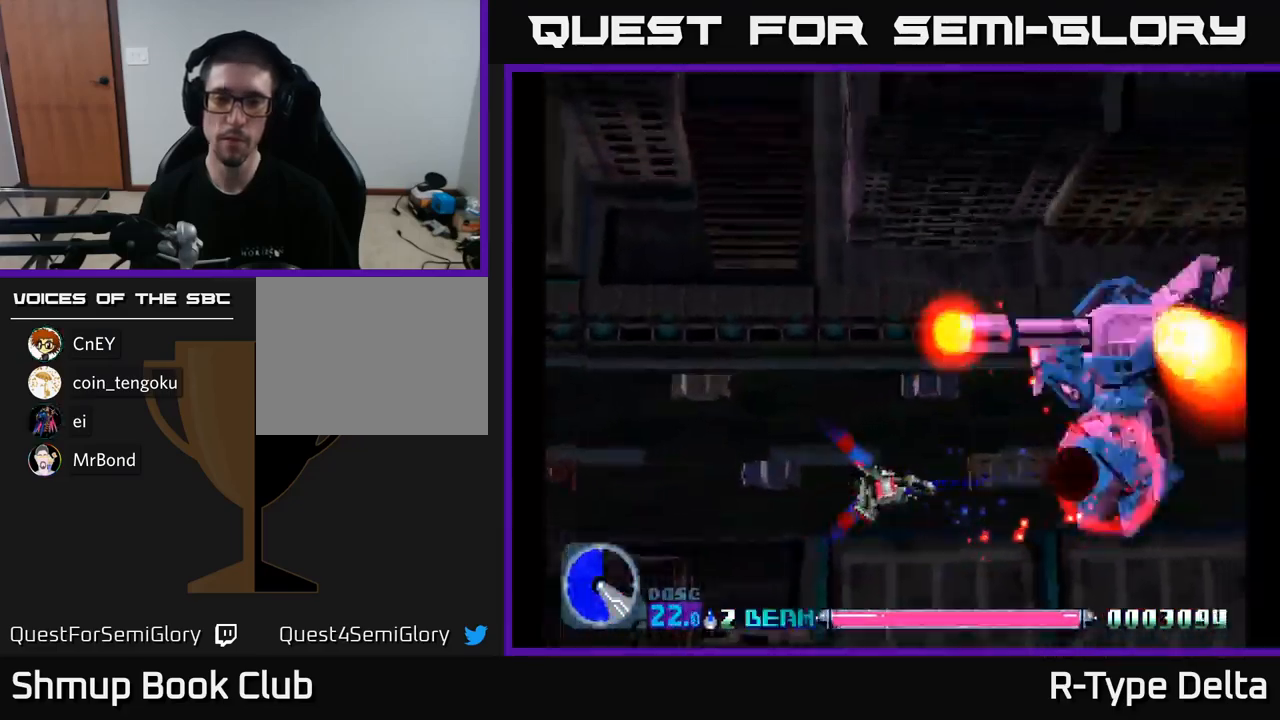
{"buttons": ["X", "DPAD_DOWN"], "right_stick": "center", "events": [[450, "DPAD_DOWN", "down"]]}
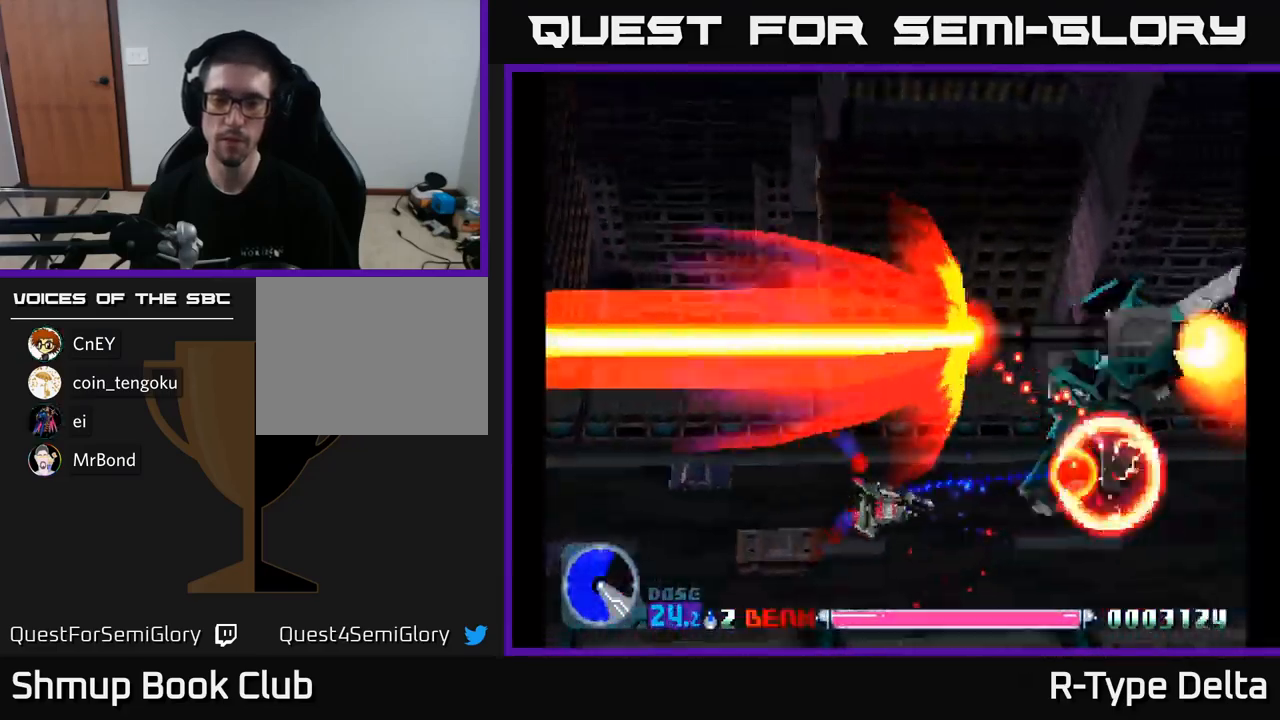
{"buttons": ["X"], "right_stick": "center", "events": [[100, "DPAD_DOWN", "up"]]}
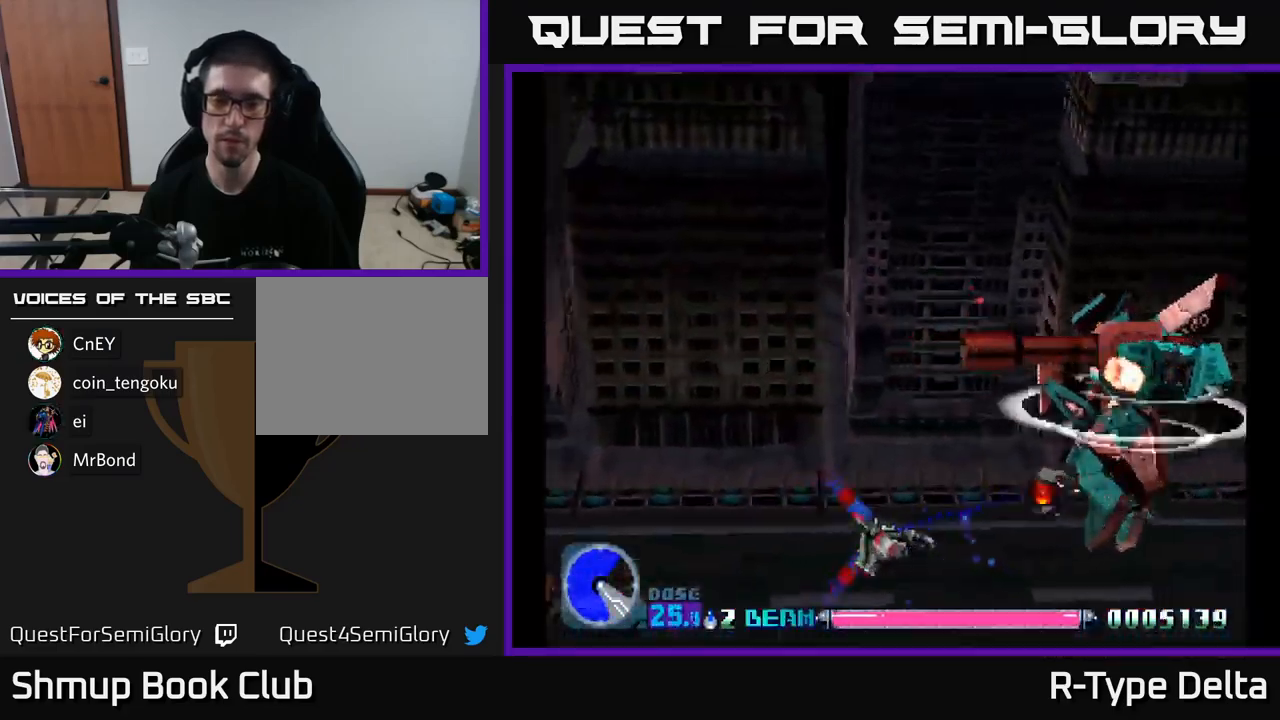
{"buttons": ["X", "DPAD_RIGHT"], "right_stick": "center", "events": [[300, "DPAD_UP", "down"], [350, "DPAD_RIGHT", "down"], [500, "DPAD_UP", "up"]]}
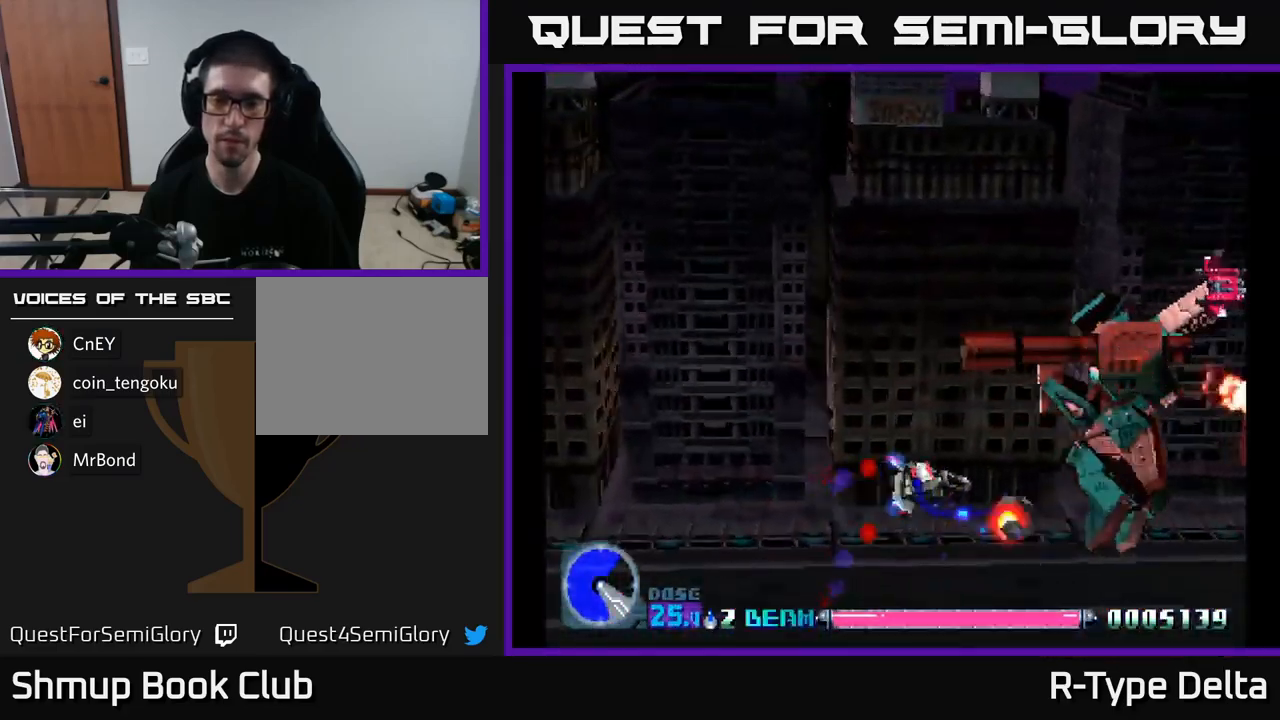
{"buttons": ["X", "DPAD_LEFT"], "right_stick": "center", "events": [[183, "DPAD_RIGHT", "up"], [200, "DPAD_LEFT", "down"]]}
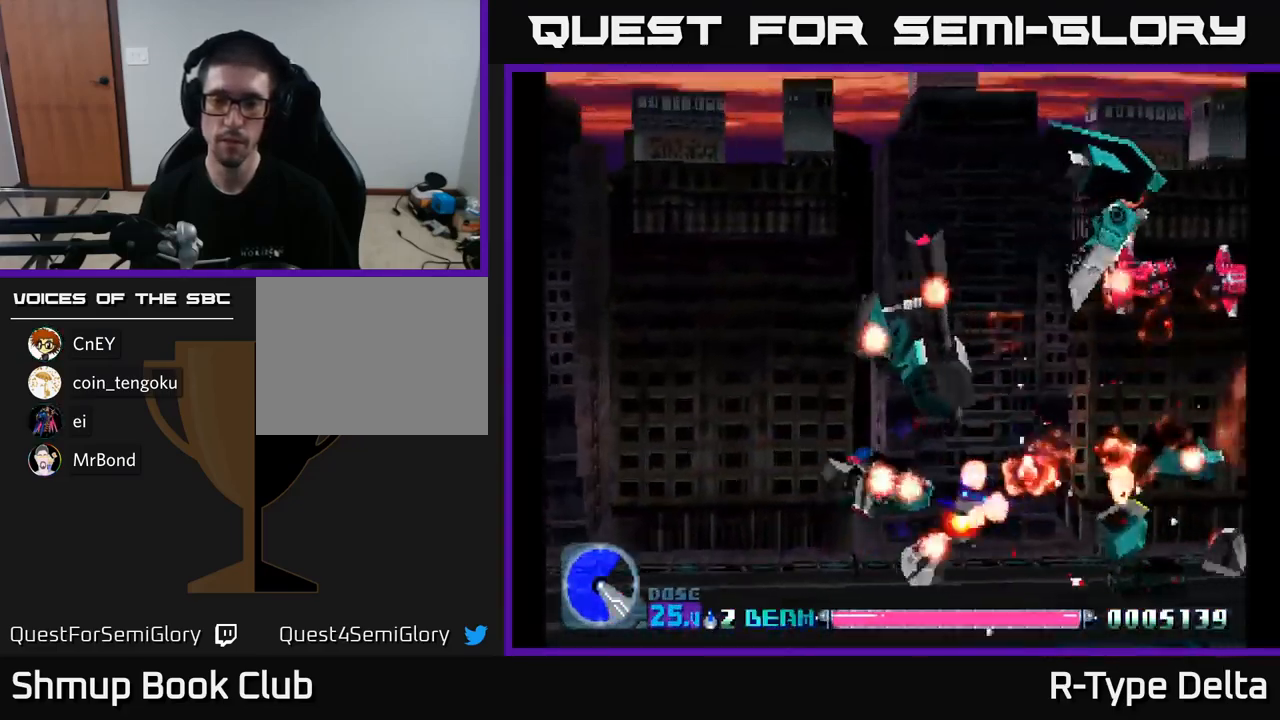
{"buttons": ["X", "DPAD_LEFT"], "right_stick": "center", "events": []}
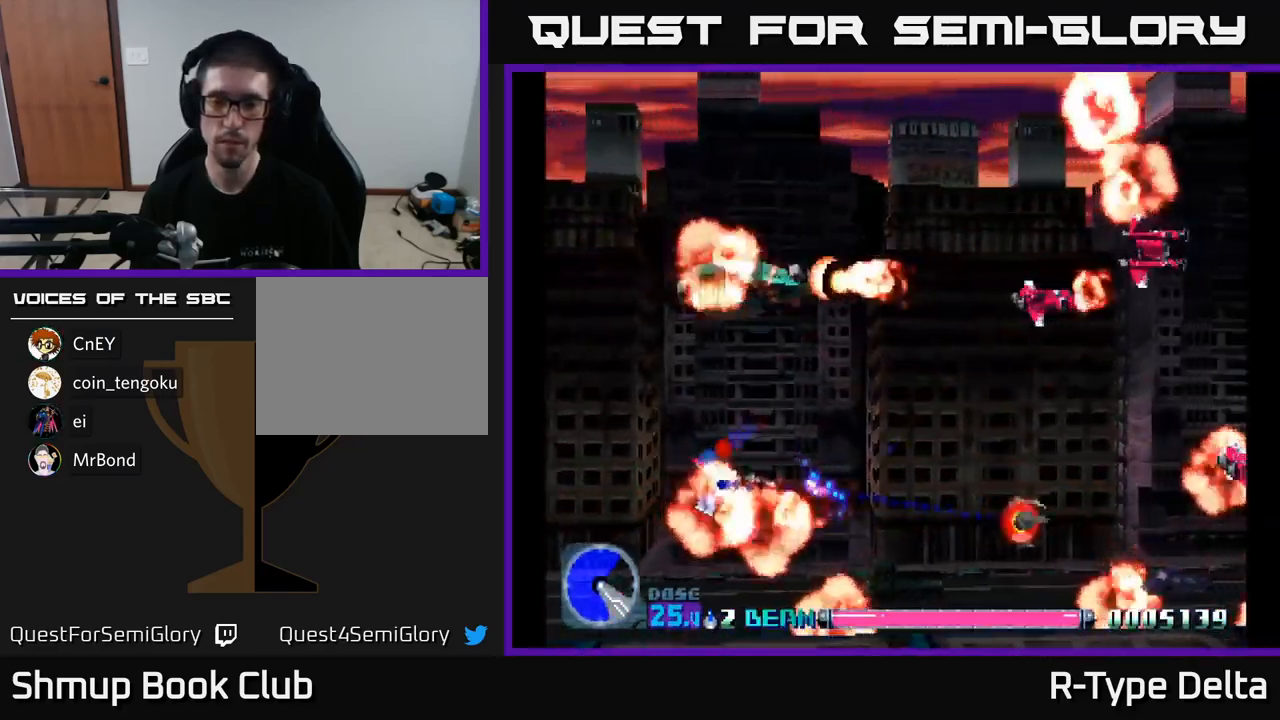
{"buttons": ["A", "X", "DPAD_UP"], "right_stick": "center", "events": [[117, "DPAD_UP", "down"], [167, "X", "up"], [184, "DPAD_UP", "up"], [234, "DPAD_DOWN", "down"], [250, "X", "down"], [317, "DPAD_LEFT", "up"], [317, "X", "up"], [367, "X", "down"], [400, "DPAD_DOWN", "up"], [450, "DPAD_UP", "down"], [467, "A", "down"]]}
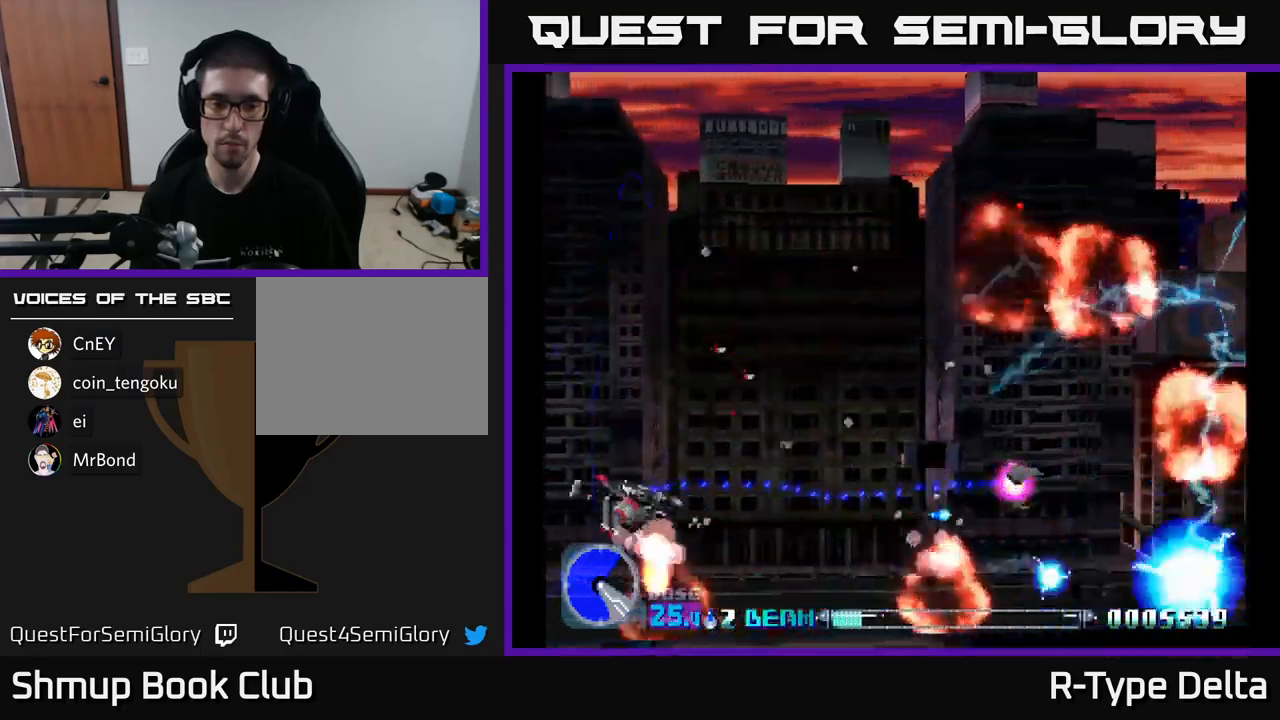
{"buttons": ["X", "DPAD_RIGHT"], "right_stick": "center", "events": [[17, "DPAD_RIGHT", "down"], [34, "DPAD_UP", "up"], [84, "A", "up"]]}
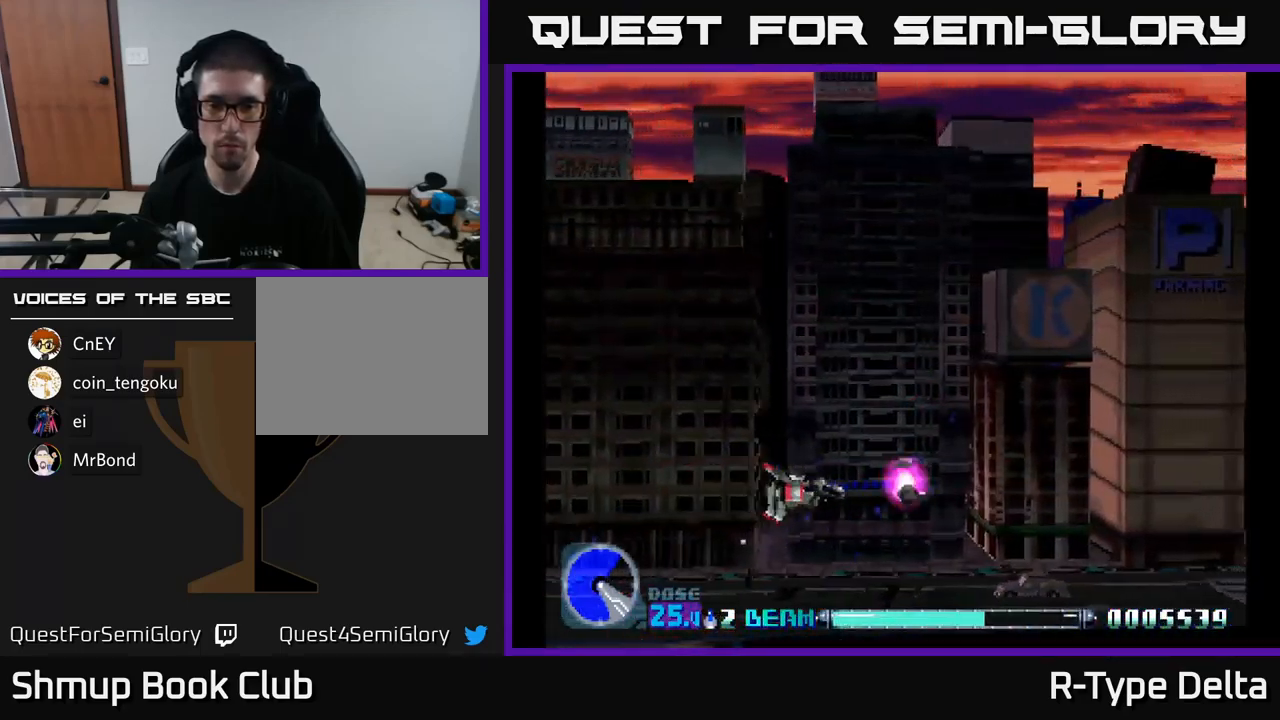
{"buttons": ["X", "DPAD_LEFT"], "right_stick": "center", "events": [[200, "DPAD_RIGHT", "up"], [217, "DPAD_DOWN", "down"], [217, "DPAD_LEFT", "down"], [334, "DPAD_DOWN", "up"], [334, "X", "up"], [400, "X", "down"]]}
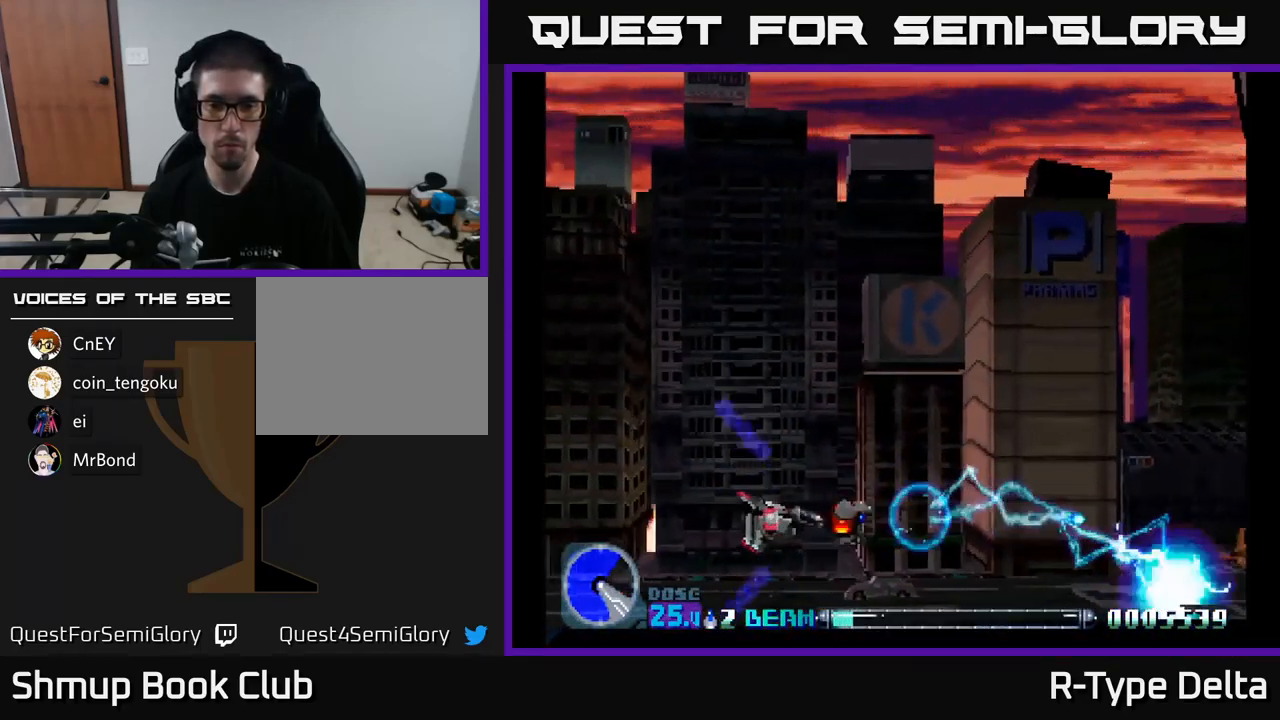
{"buttons": ["X", "DPAD_UP"], "right_stick": "center", "events": [[150, "DPAD_DOWN", "down"], [217, "DPAD_LEFT", "up"], [284, "X", "up"], [317, "DPAD_LEFT", "down"], [350, "DPAD_DOWN", "up"], [367, "X", "down"], [400, "DPAD_UP", "down"], [434, "DPAD_LEFT", "up"]]}
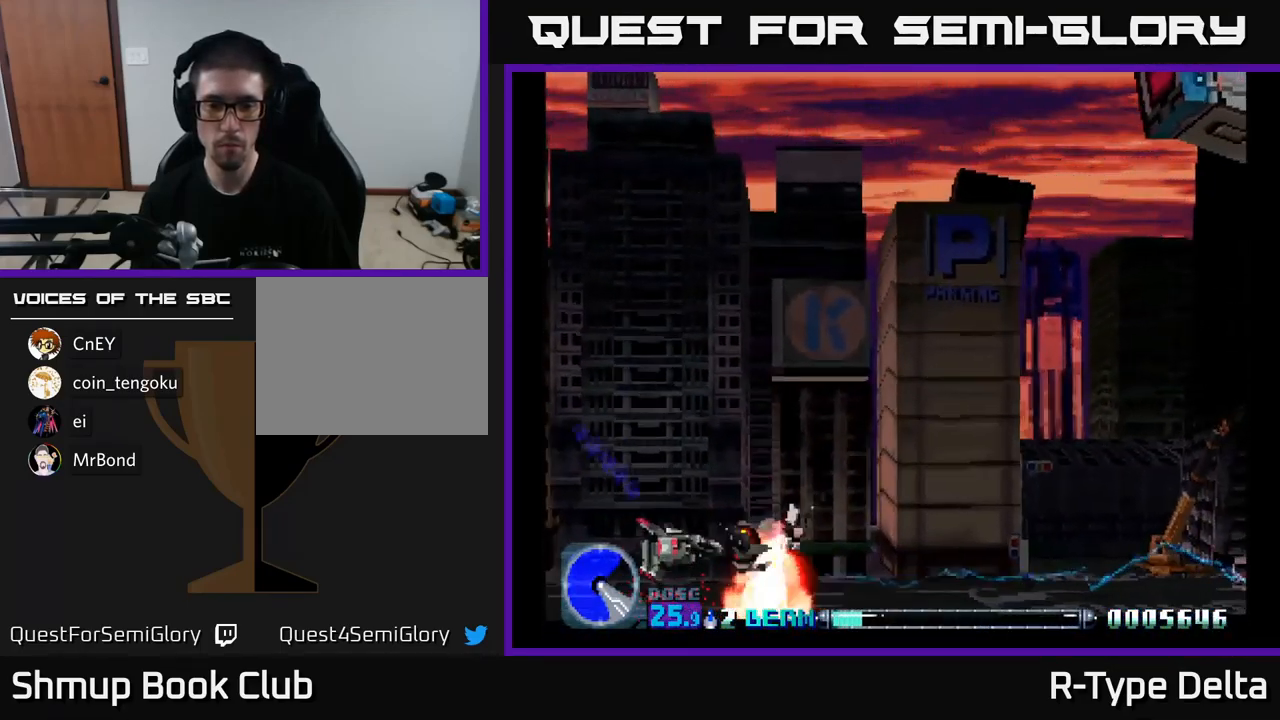
{"buttons": ["X", "DPAD_RIGHT"], "right_stick": "center", "events": [[334, "DPAD_UP", "up"], [367, "DPAD_RIGHT", "down"]]}